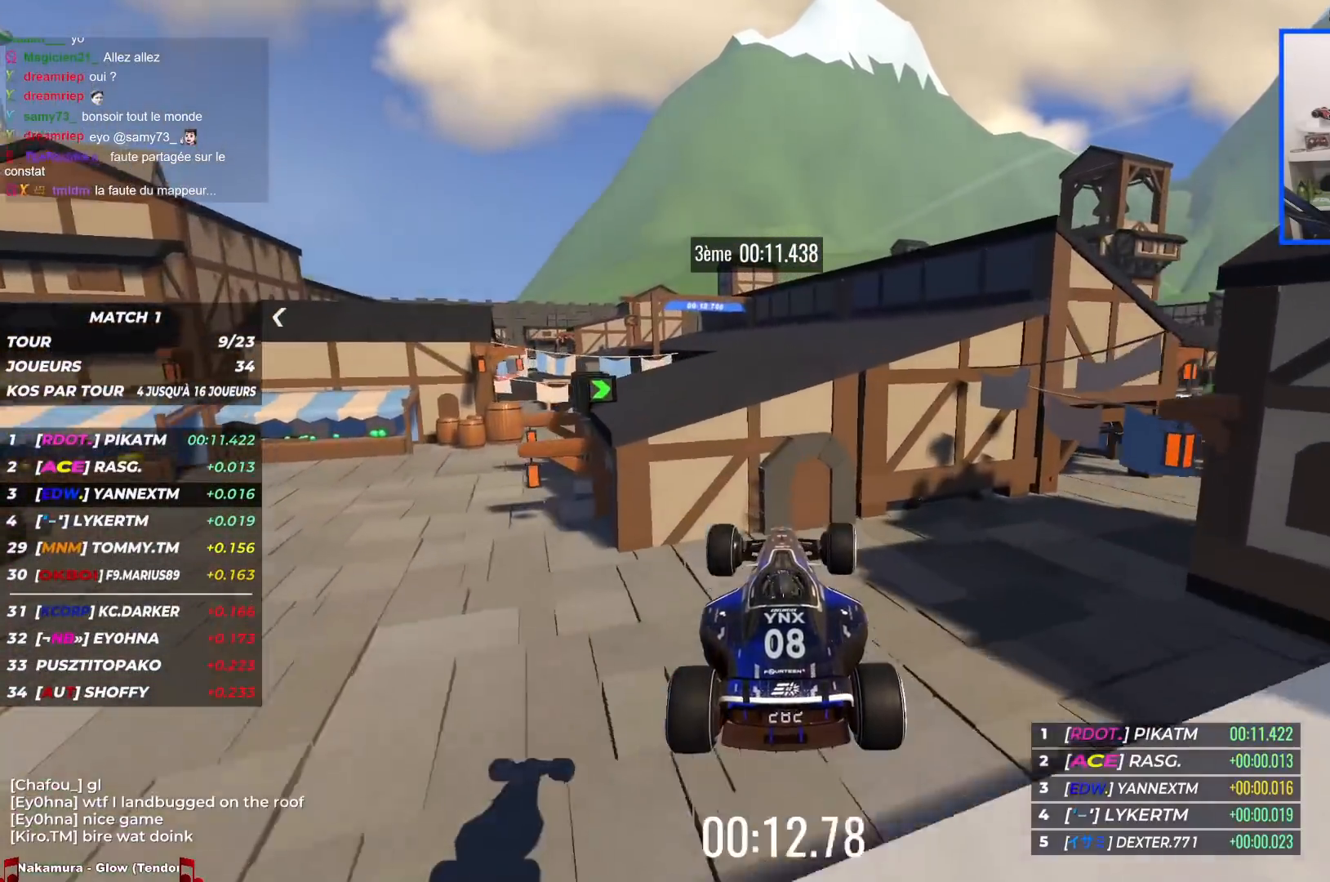
Gameplay with keyboard; each line is a JSON object with the keys held at the frame after it. "events" lists presses ("down") and releases ("up") of "down", "left", "right" and "up" between this image and that frame as [ms after this image, input, new state], when the widget could be followed in between. No other keys are recorded. Mouse input is not recorded.
{"keys": ["left", "up"], "events": [[234, "down", "down"], [250, "right", "up"], [317, "down", "up"], [484, "left", "down"]]}
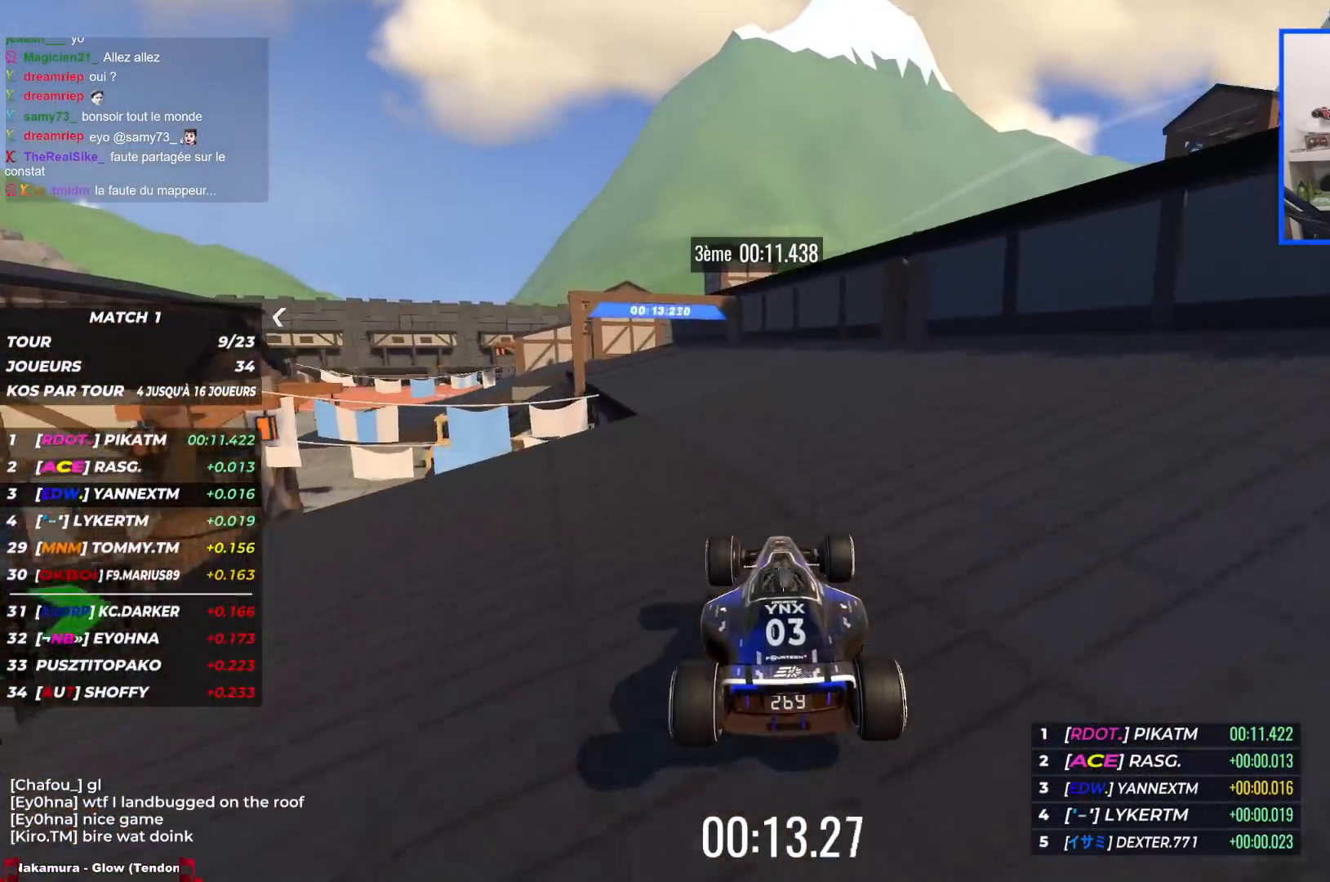
{"keys": ["left", "up"], "events": []}
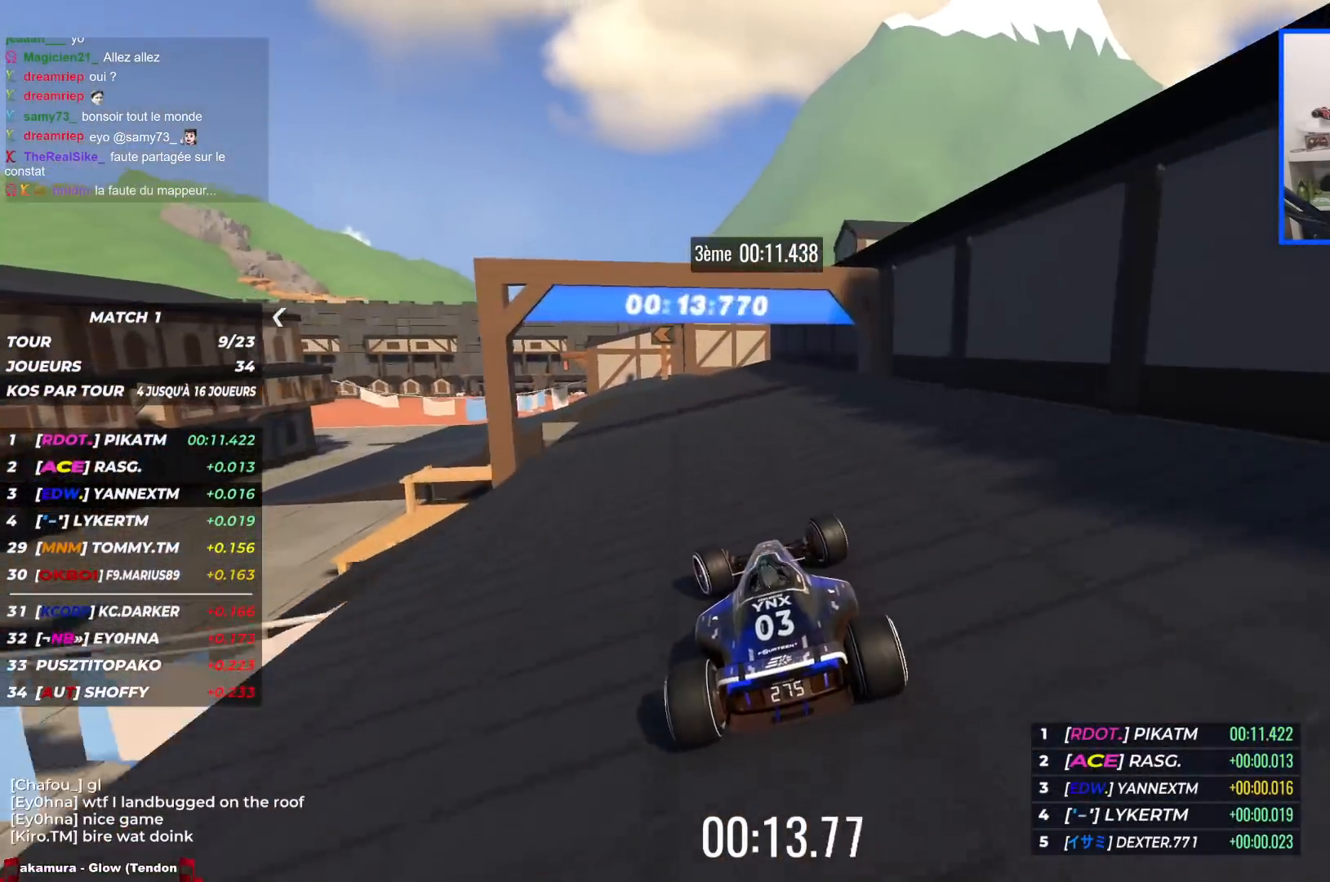
{"keys": ["left", "up"], "events": []}
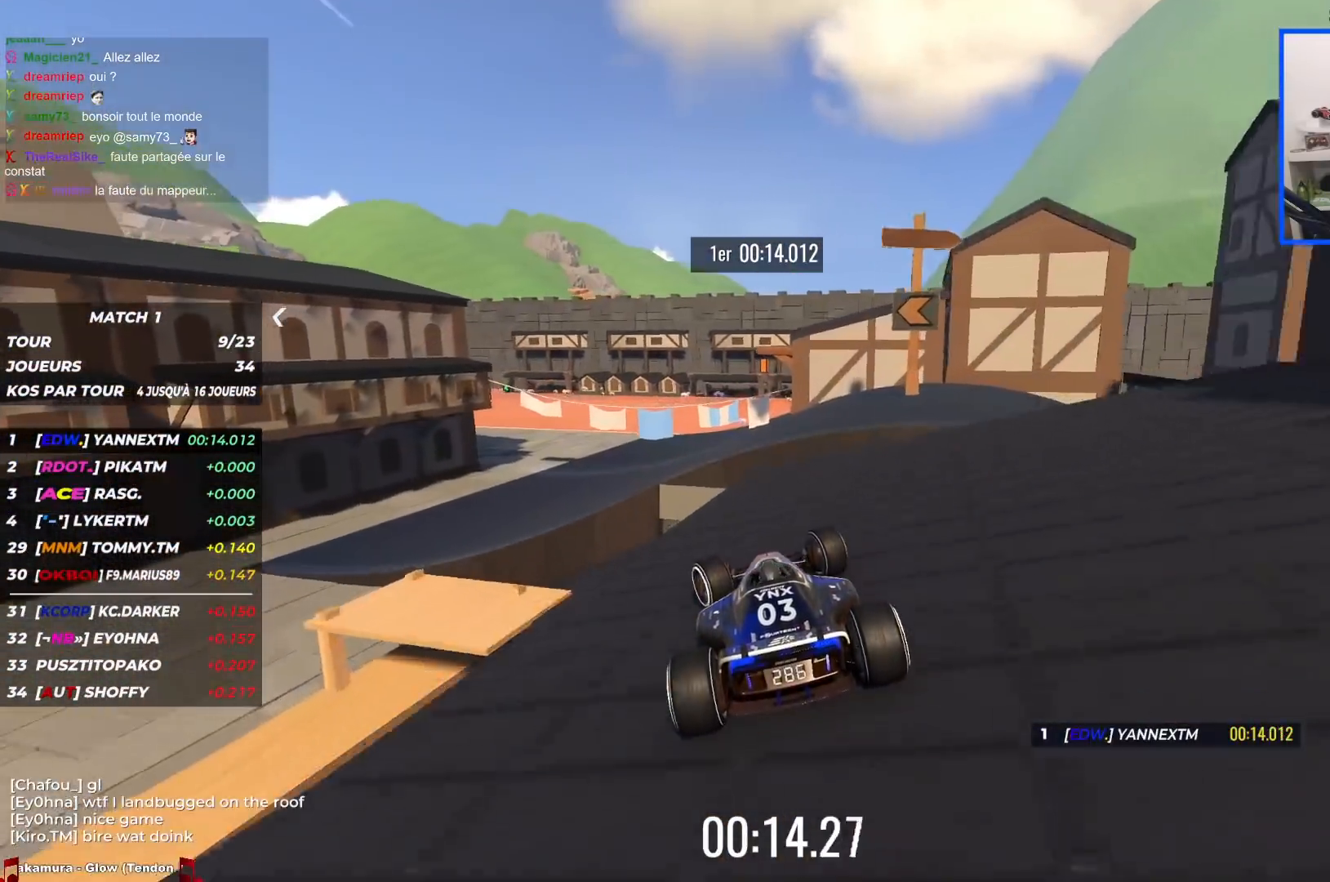
{"keys": ["left", "up"], "events": [[67, "left", "up"], [84, "right", "down"], [250, "right", "up"], [484, "left", "down"]]}
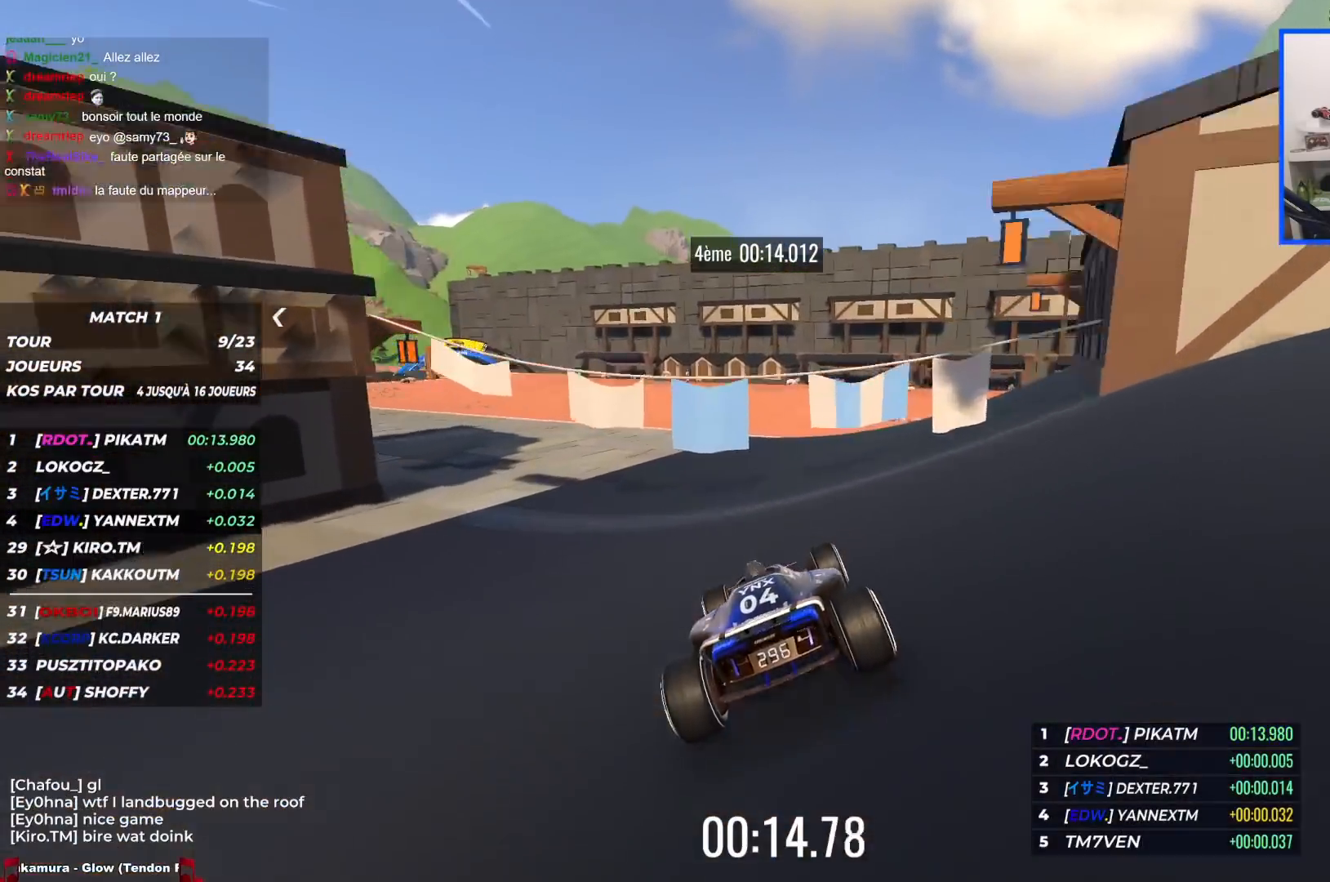
{"keys": ["left", "up"], "events": []}
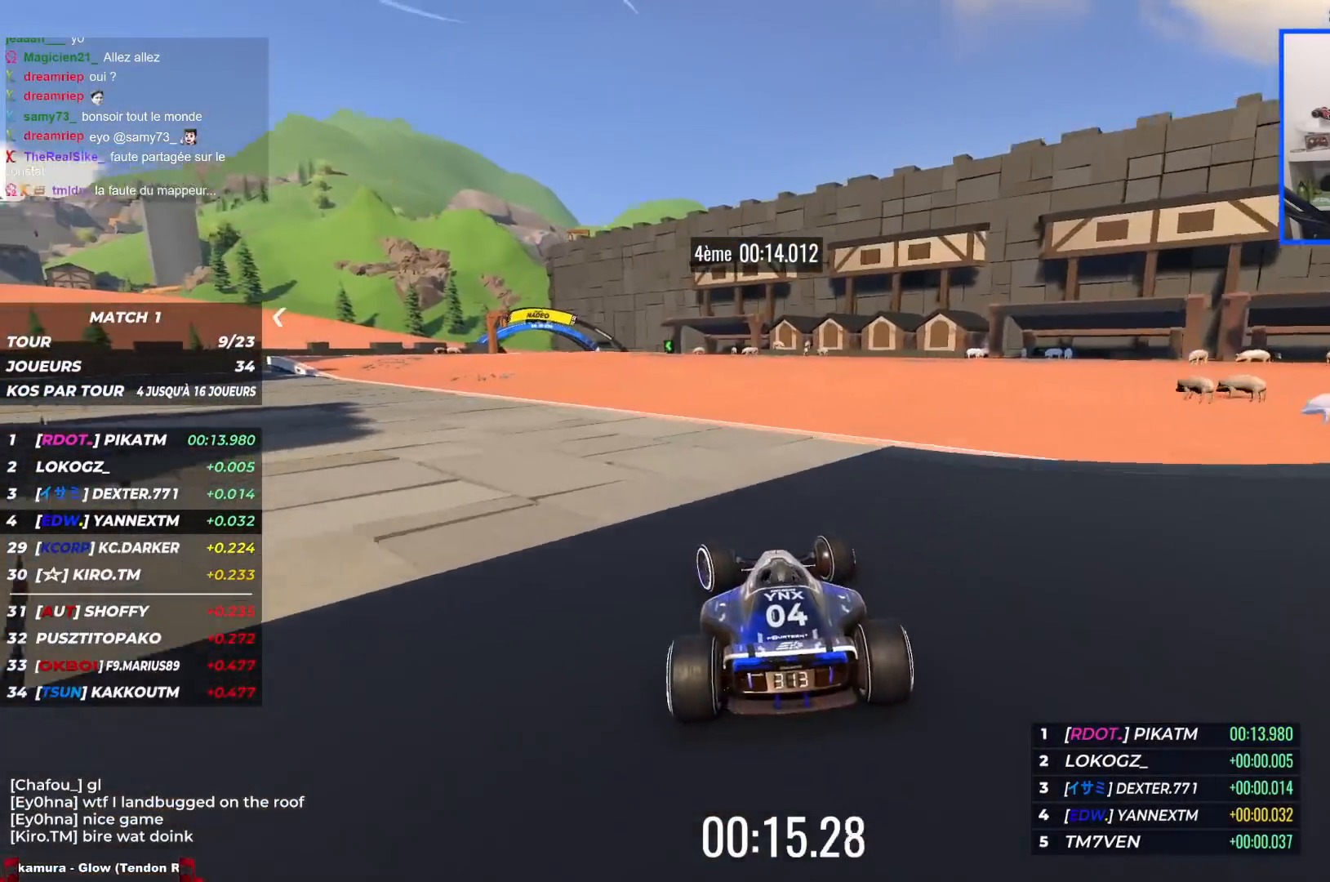
{"keys": ["left", "up"], "events": []}
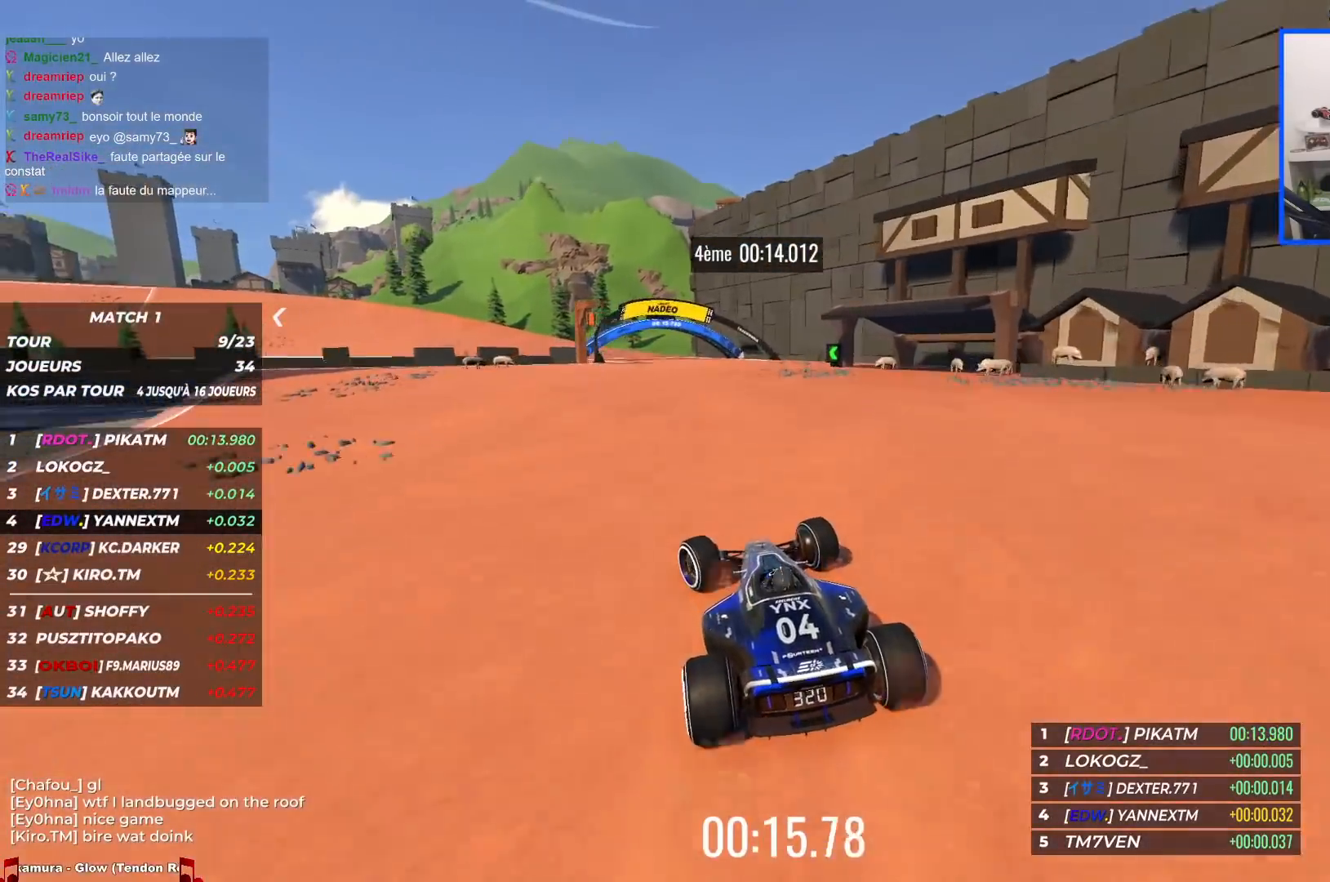
{"keys": ["left", "up"], "events": []}
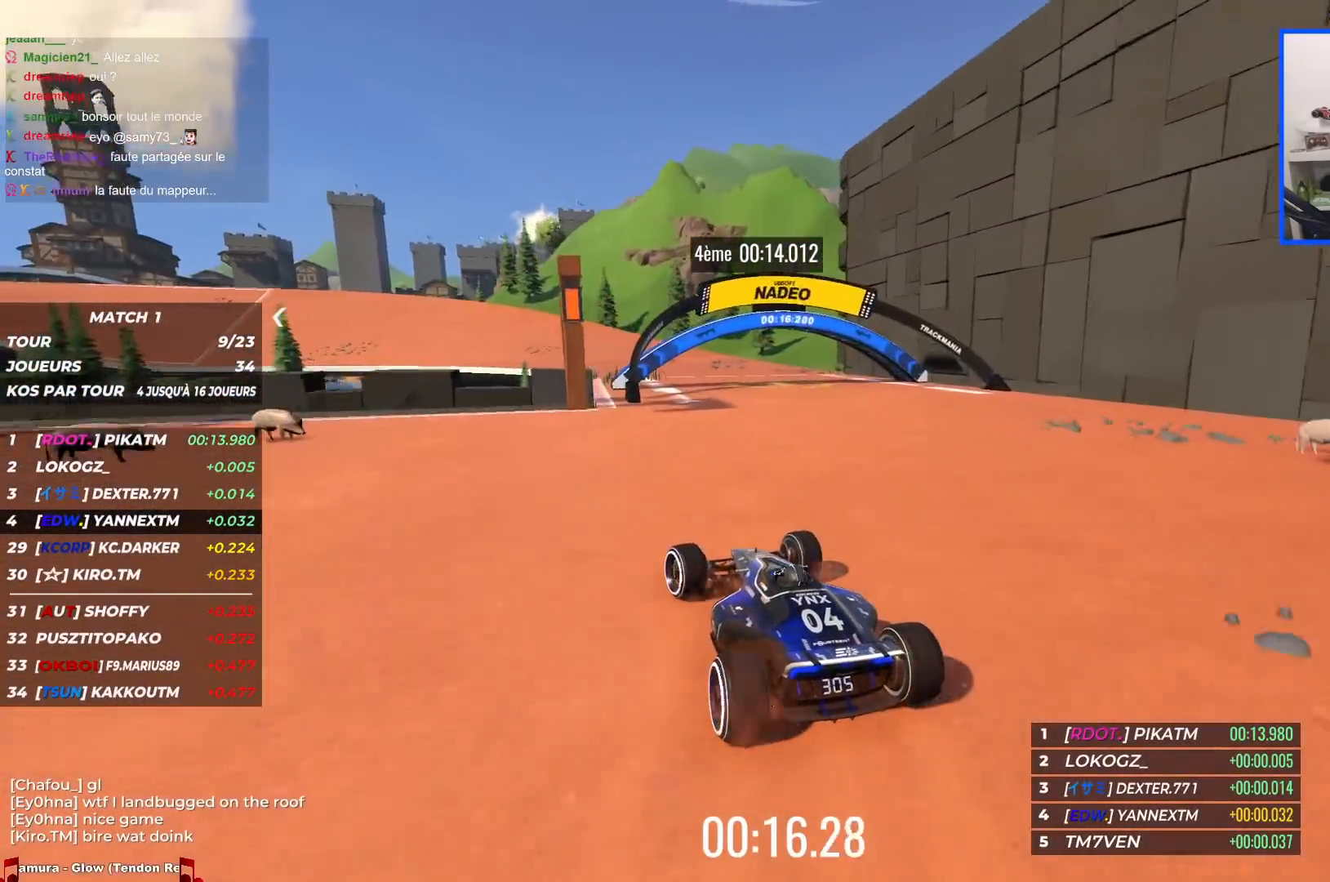
{"keys": ["left", "up"], "events": []}
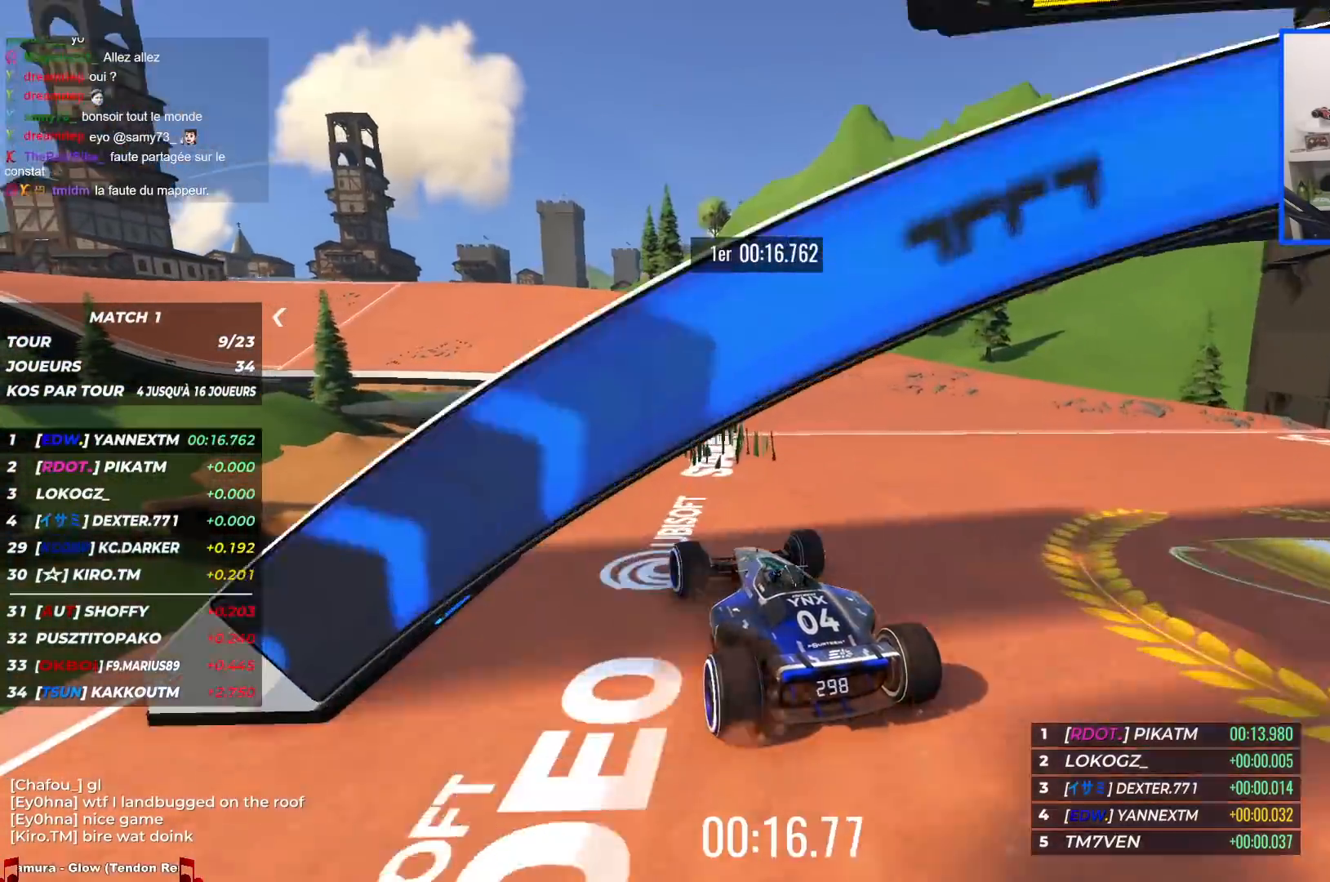
{"keys": ["left", "up"], "events": []}
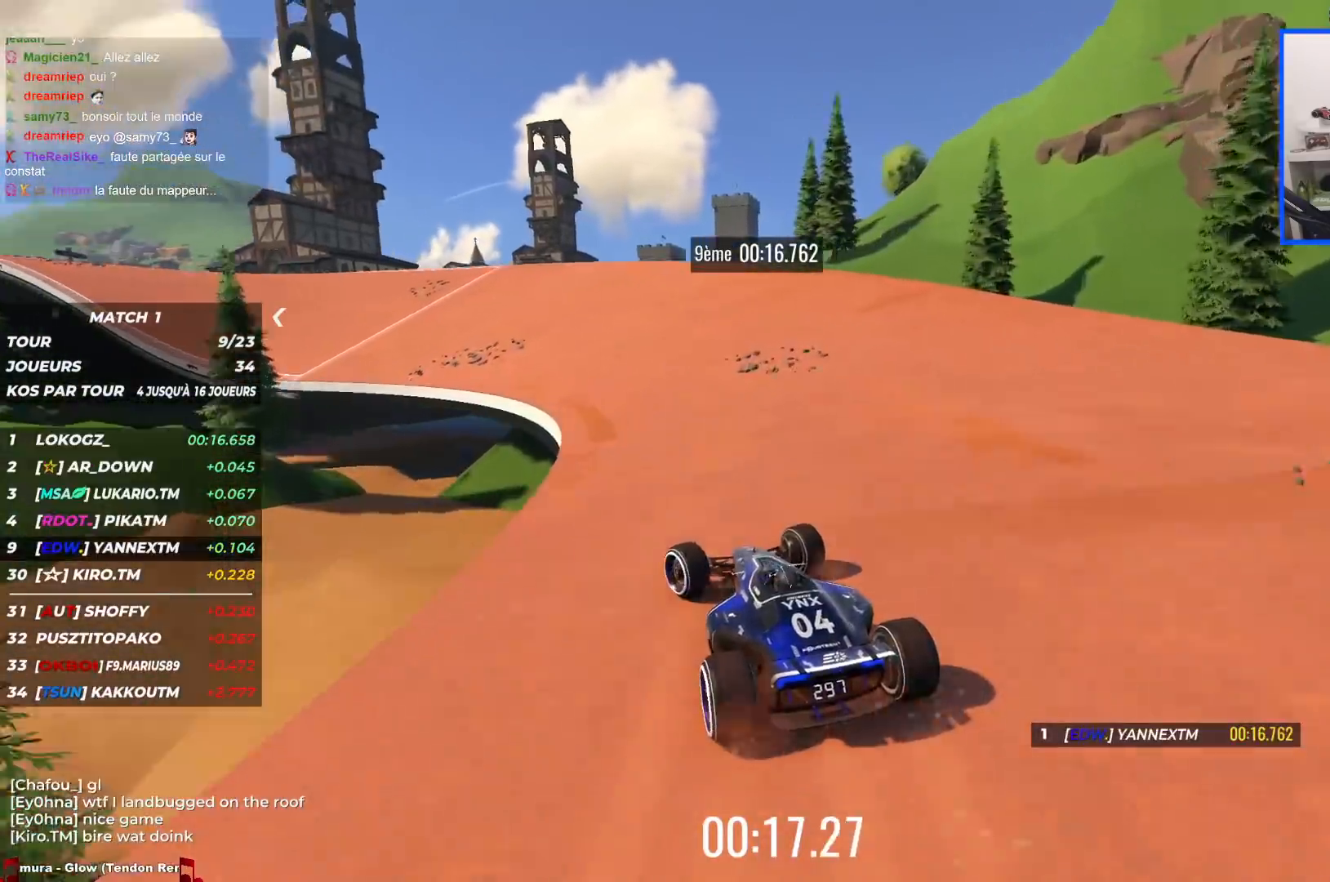
{"keys": ["left", "up"], "events": []}
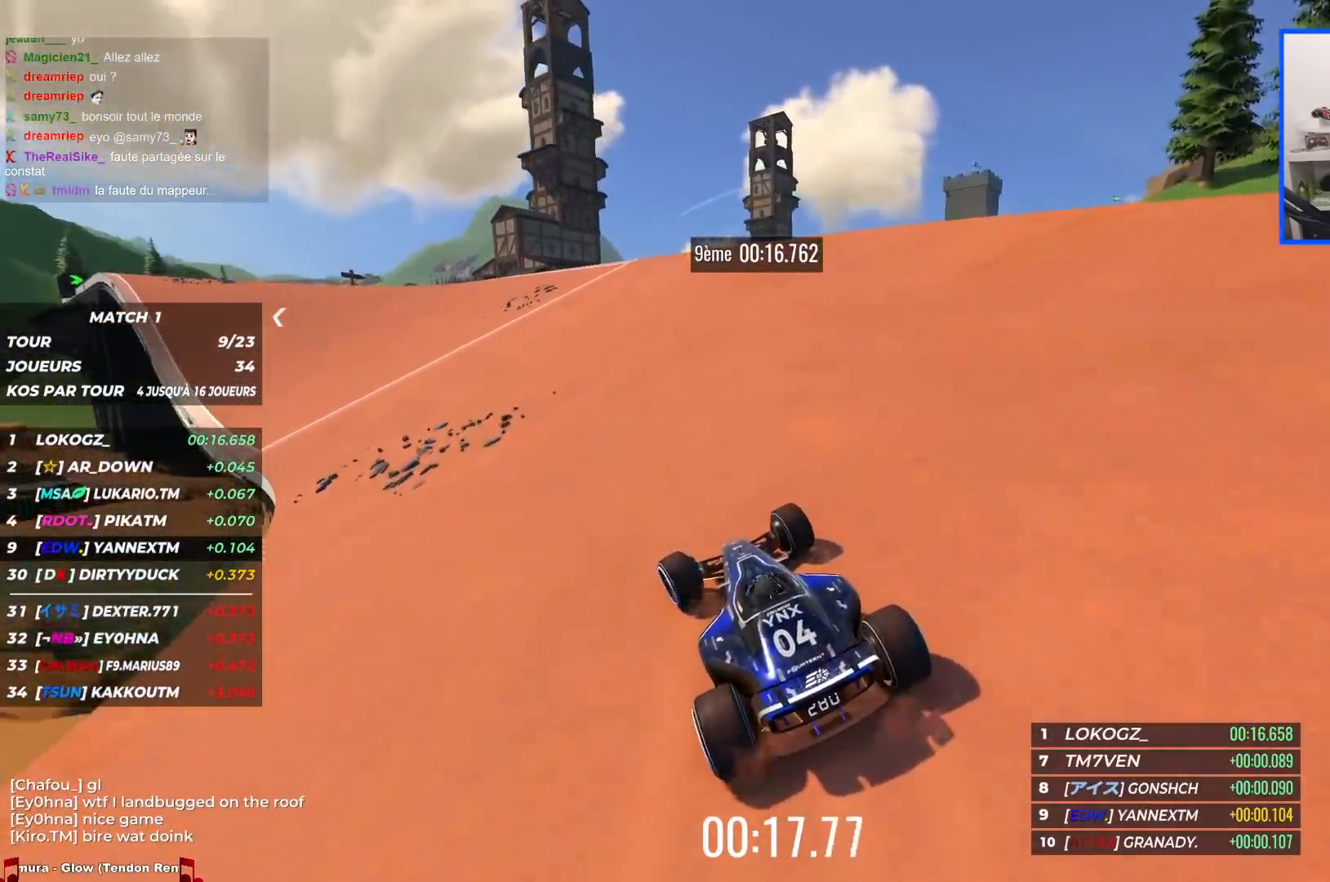
{"keys": ["left", "up"], "events": []}
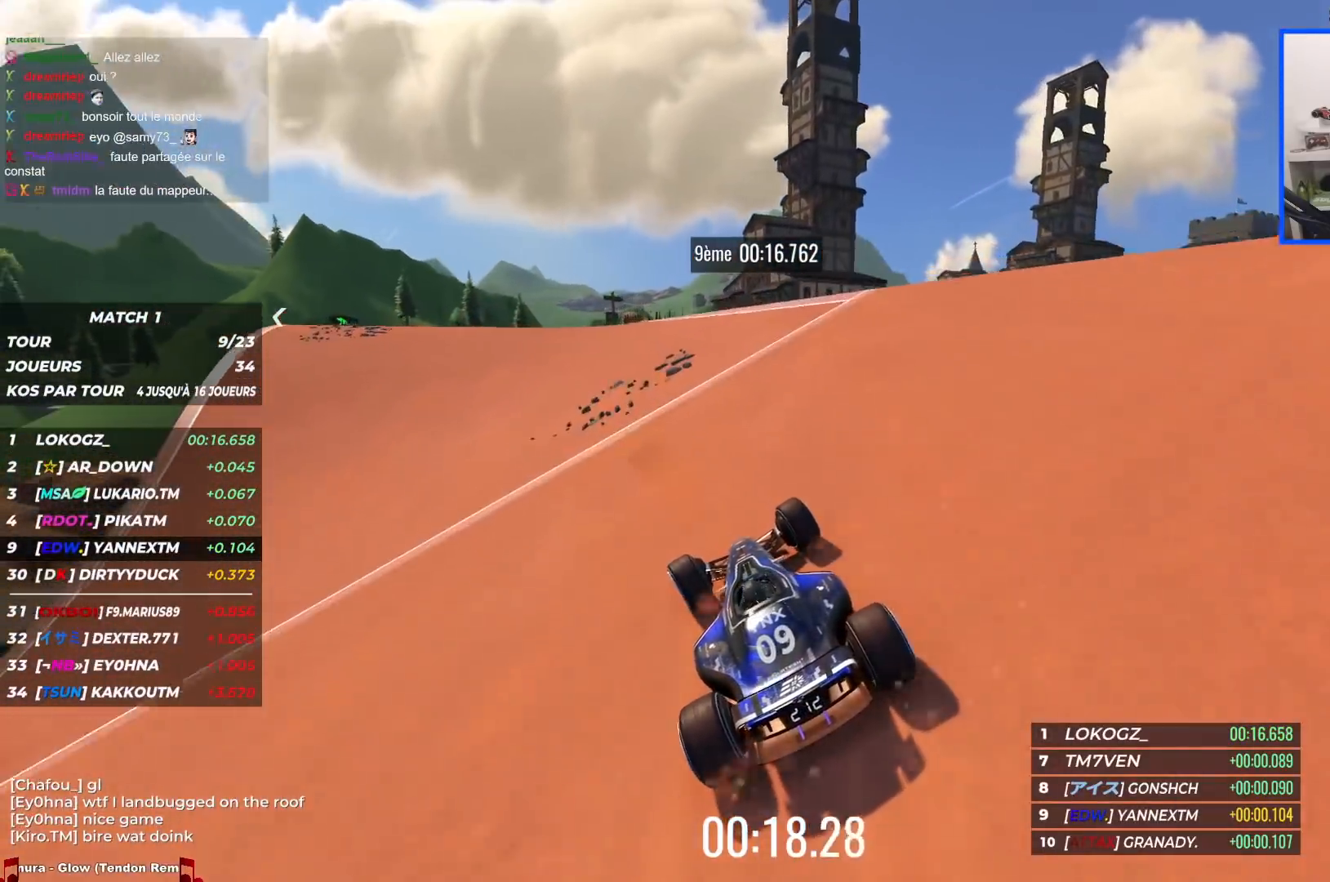
{"keys": ["right", "up"], "events": [[284, "left", "up"], [450, "right", "down"]]}
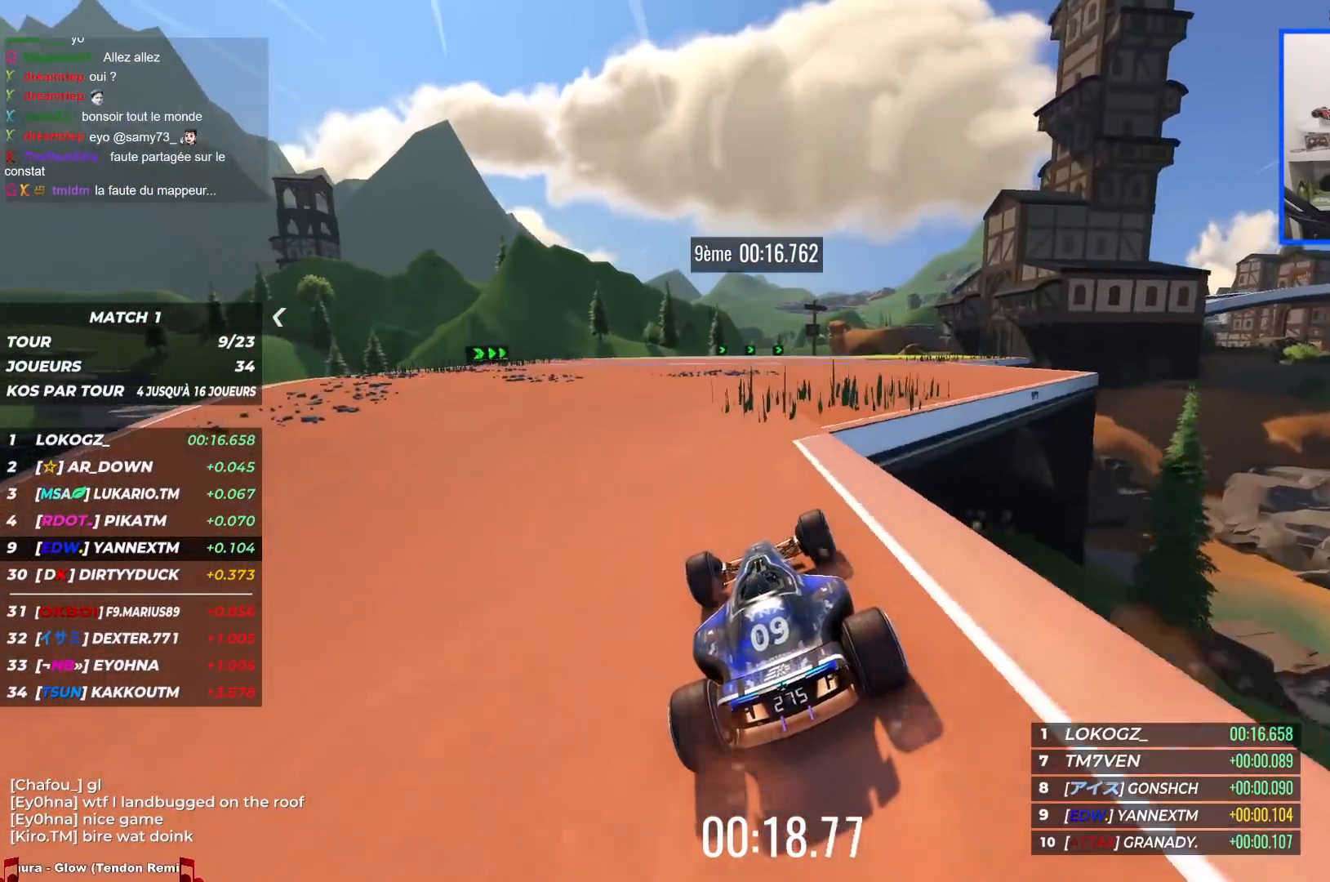
{"keys": ["right", "up"], "events": []}
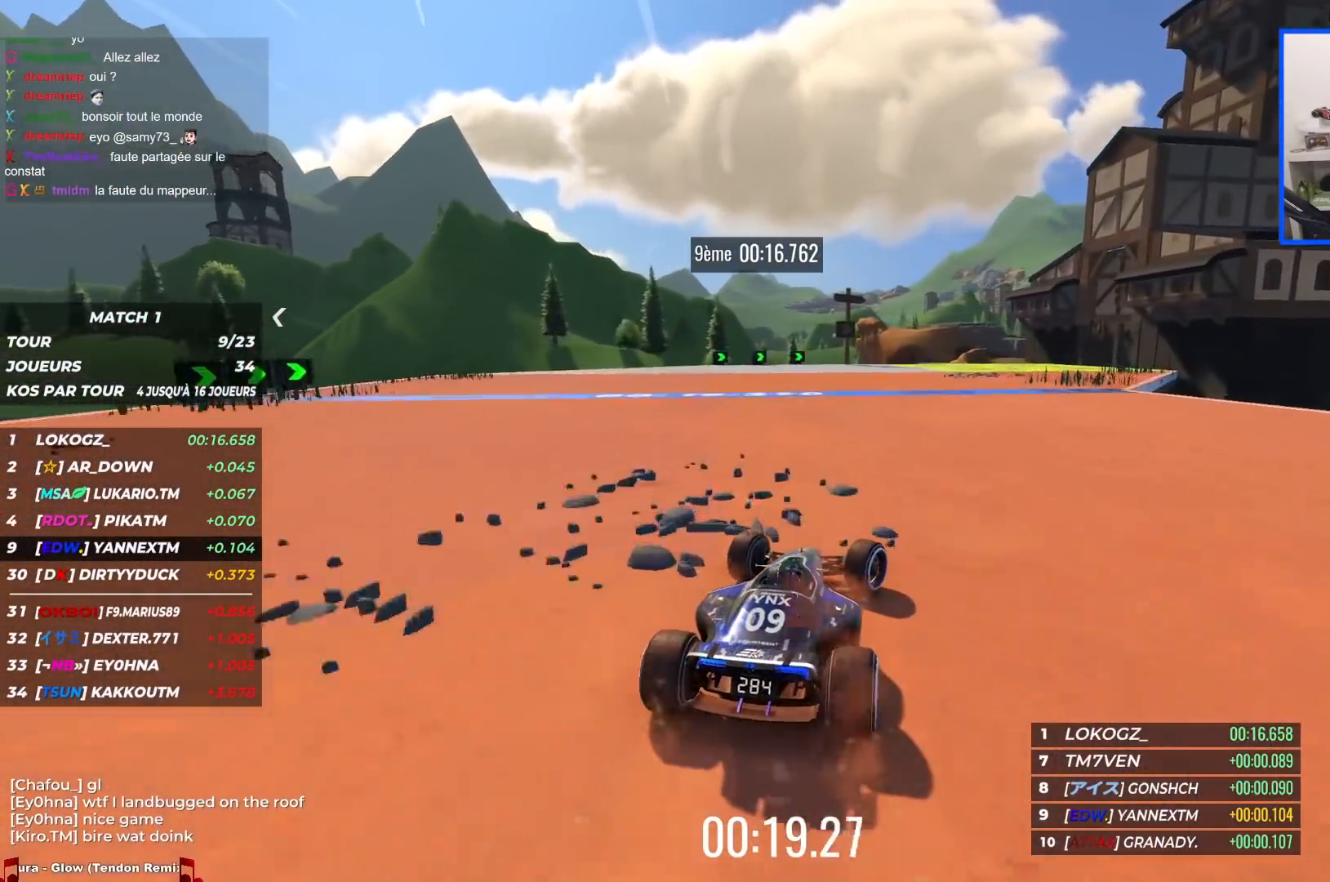
{"keys": ["right", "up"], "events": []}
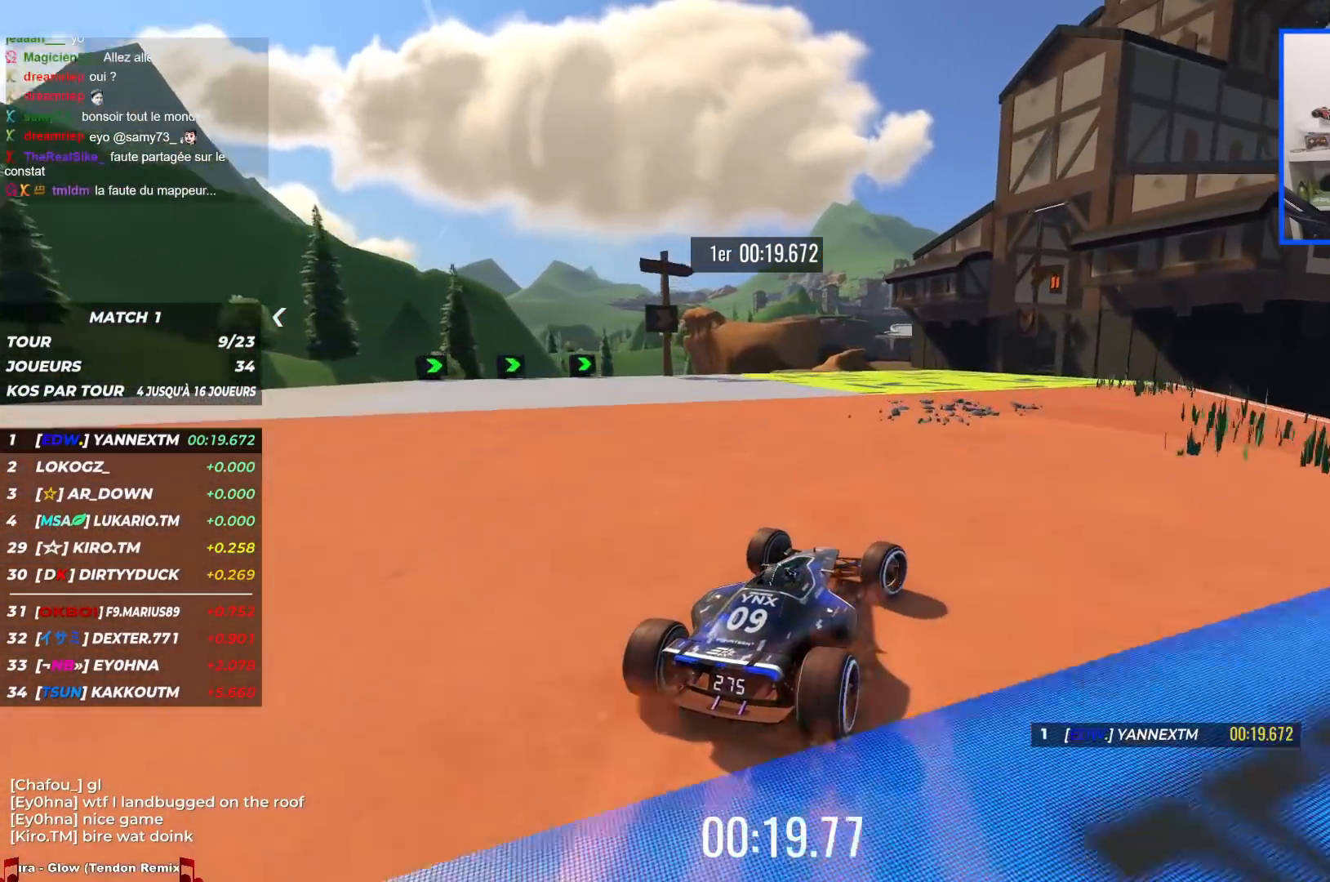
{"keys": ["right", "up"], "events": []}
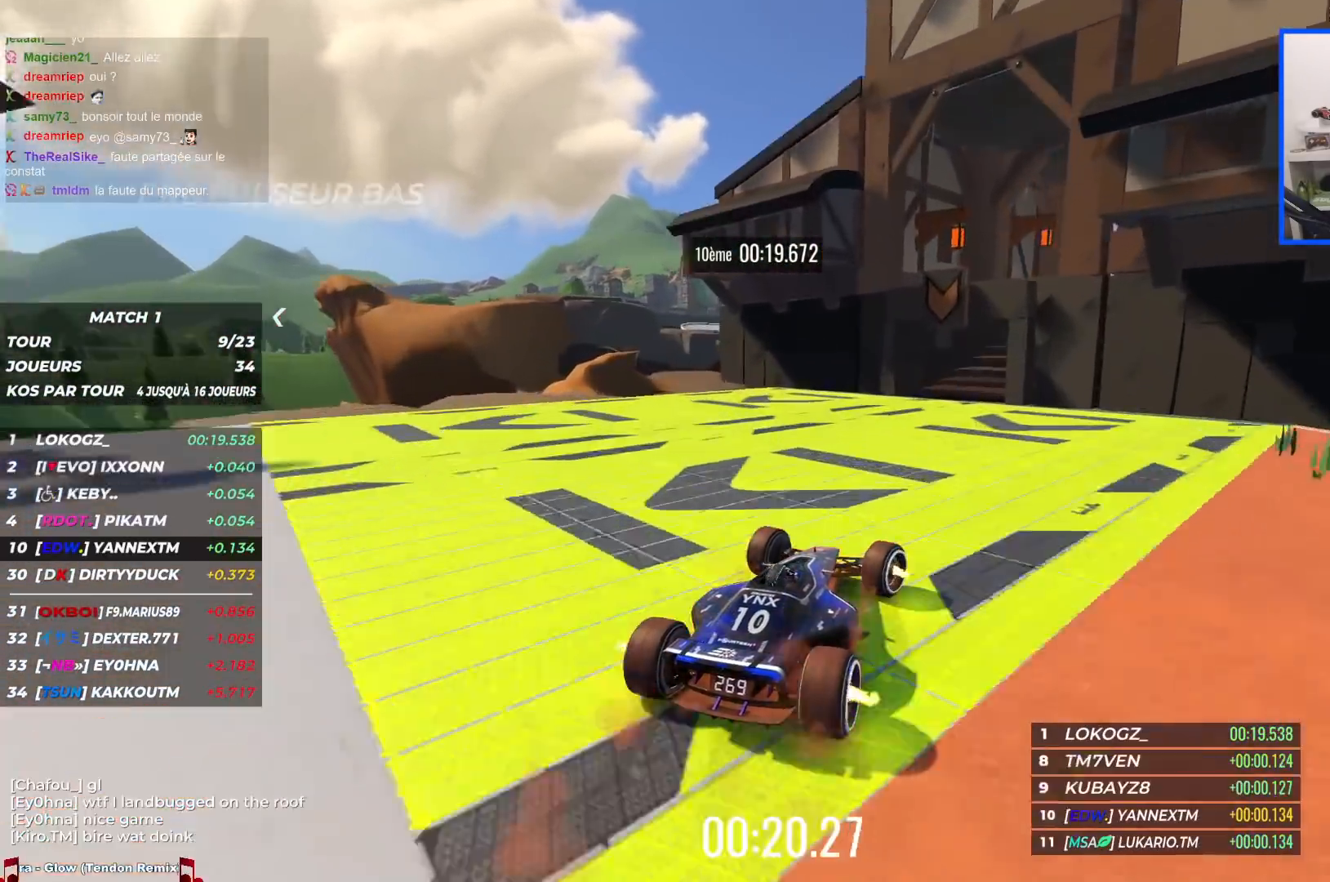
{"keys": ["up"], "events": [[500, "right", "up"]]}
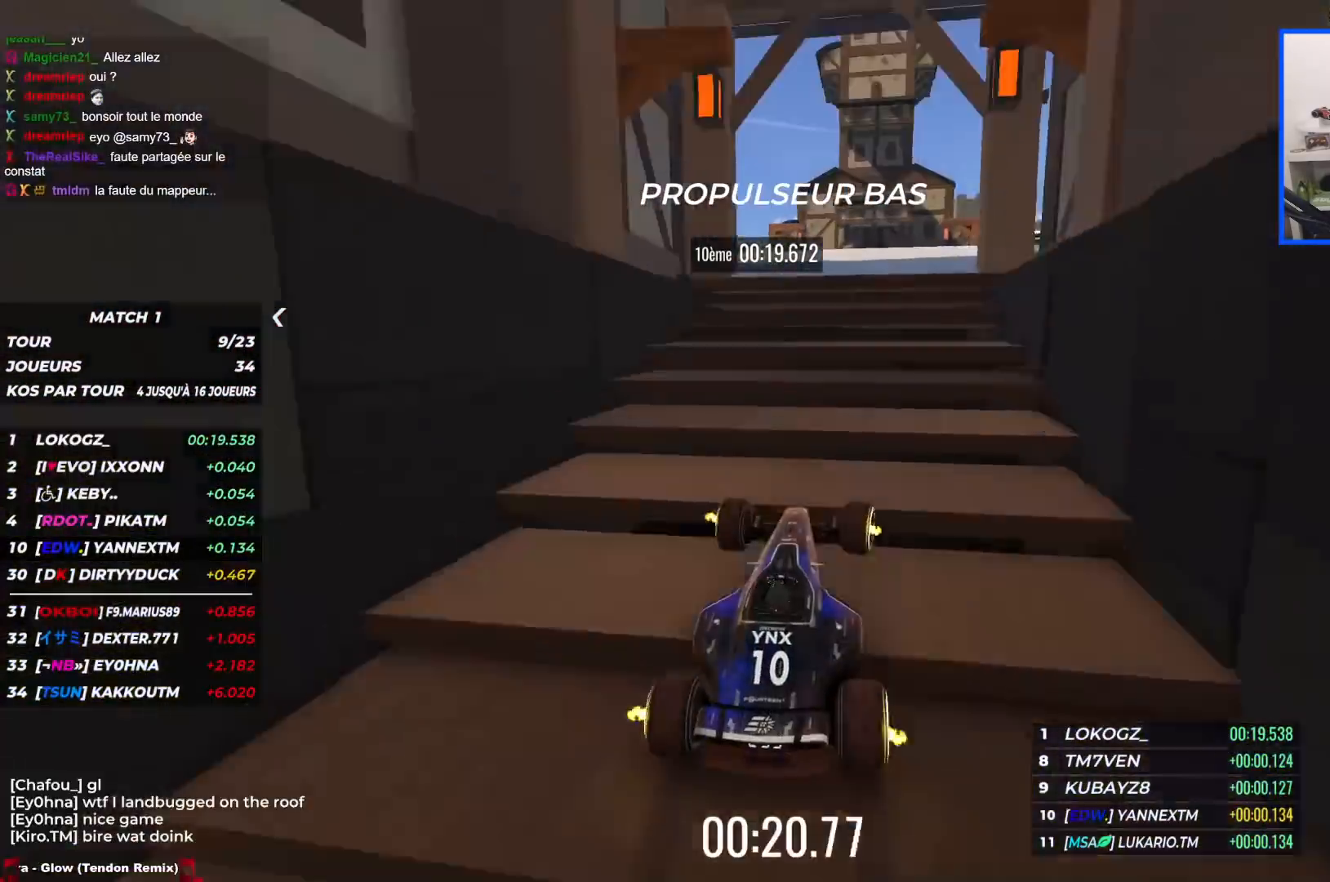
{"keys": ["right", "up"], "events": [[34, "left", "down"], [100, "left", "up"], [467, "right", "down"]]}
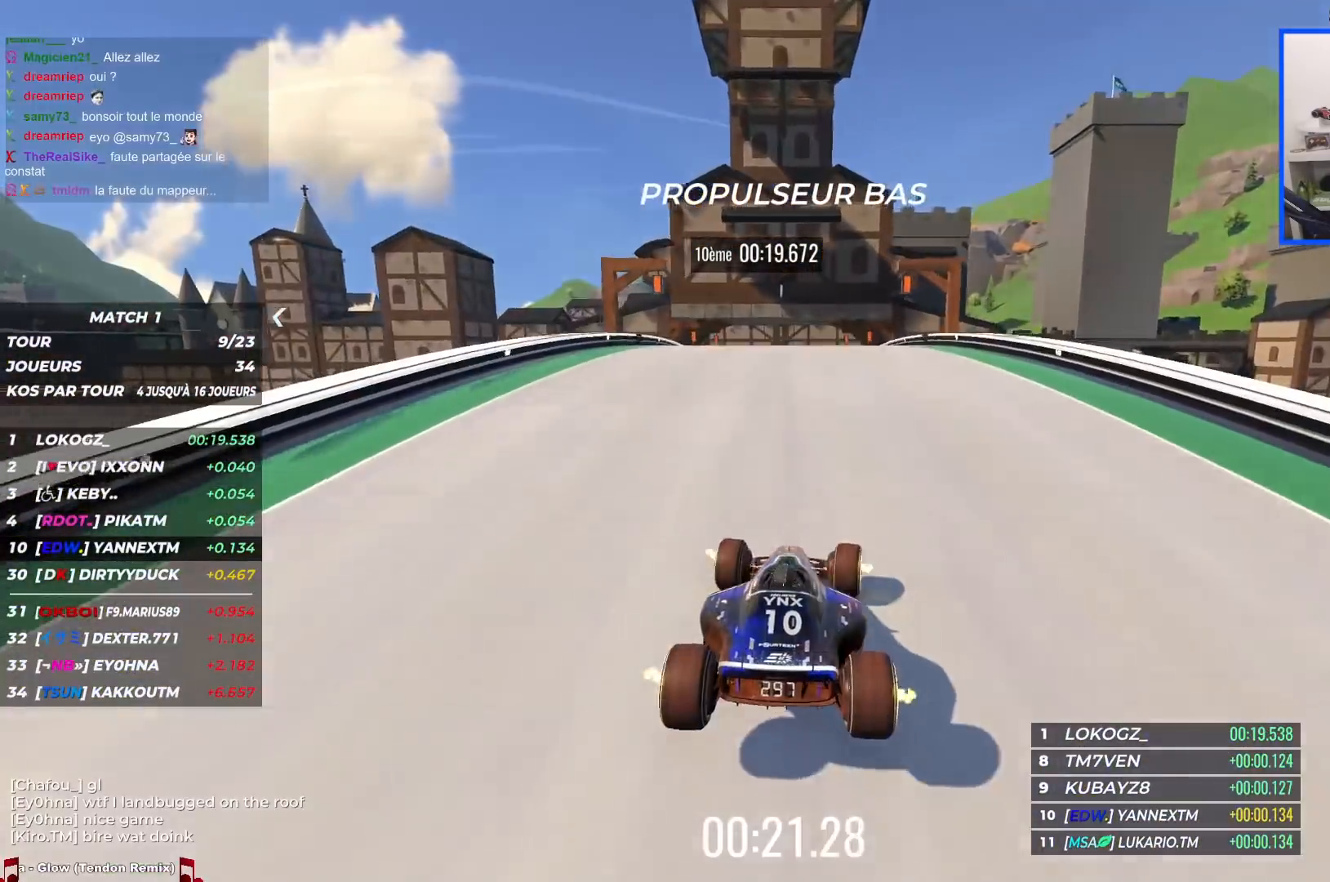
{"keys": ["left", "up"], "events": [[267, "right", "up"], [384, "left", "down"]]}
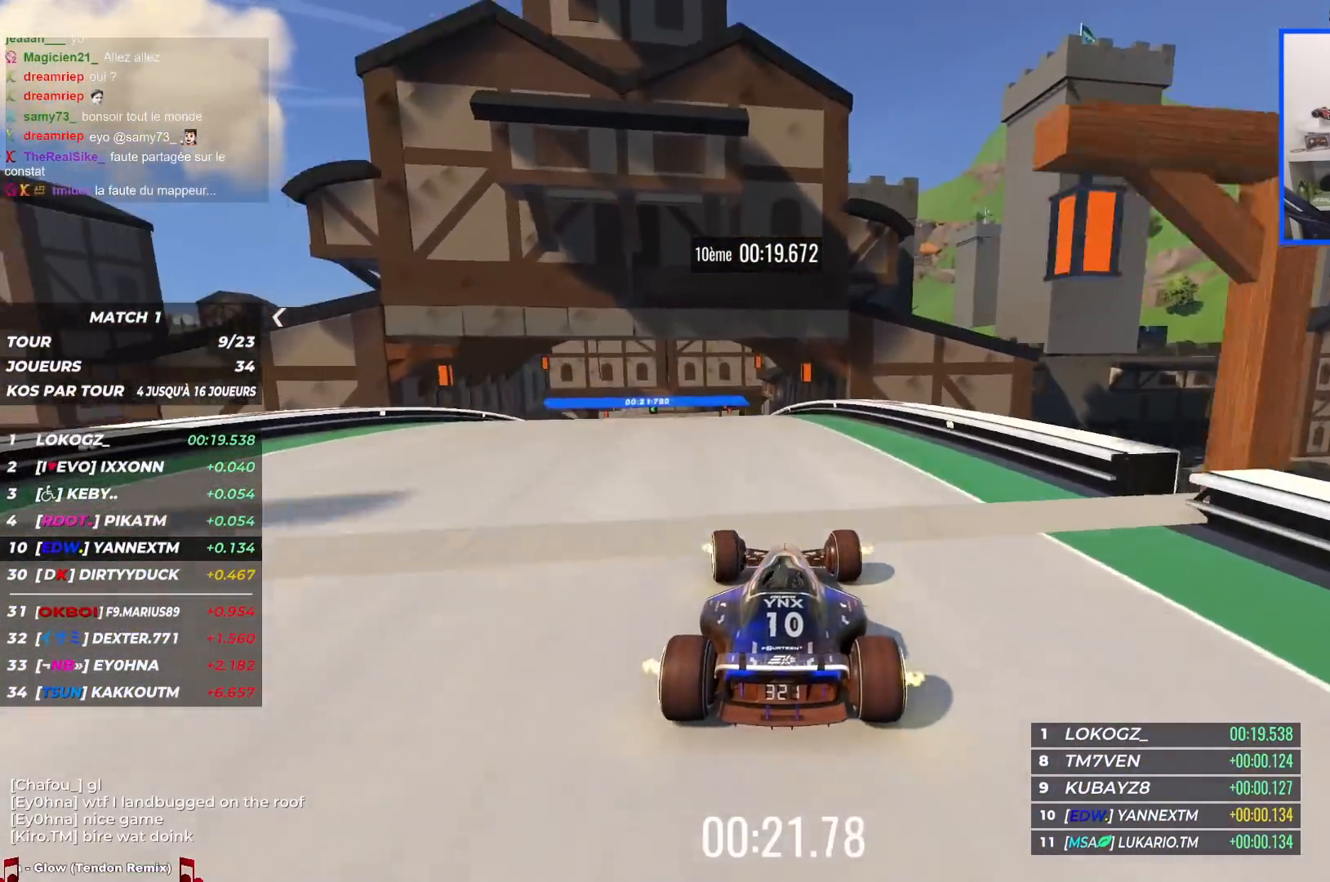
{"keys": ["left", "up"], "events": []}
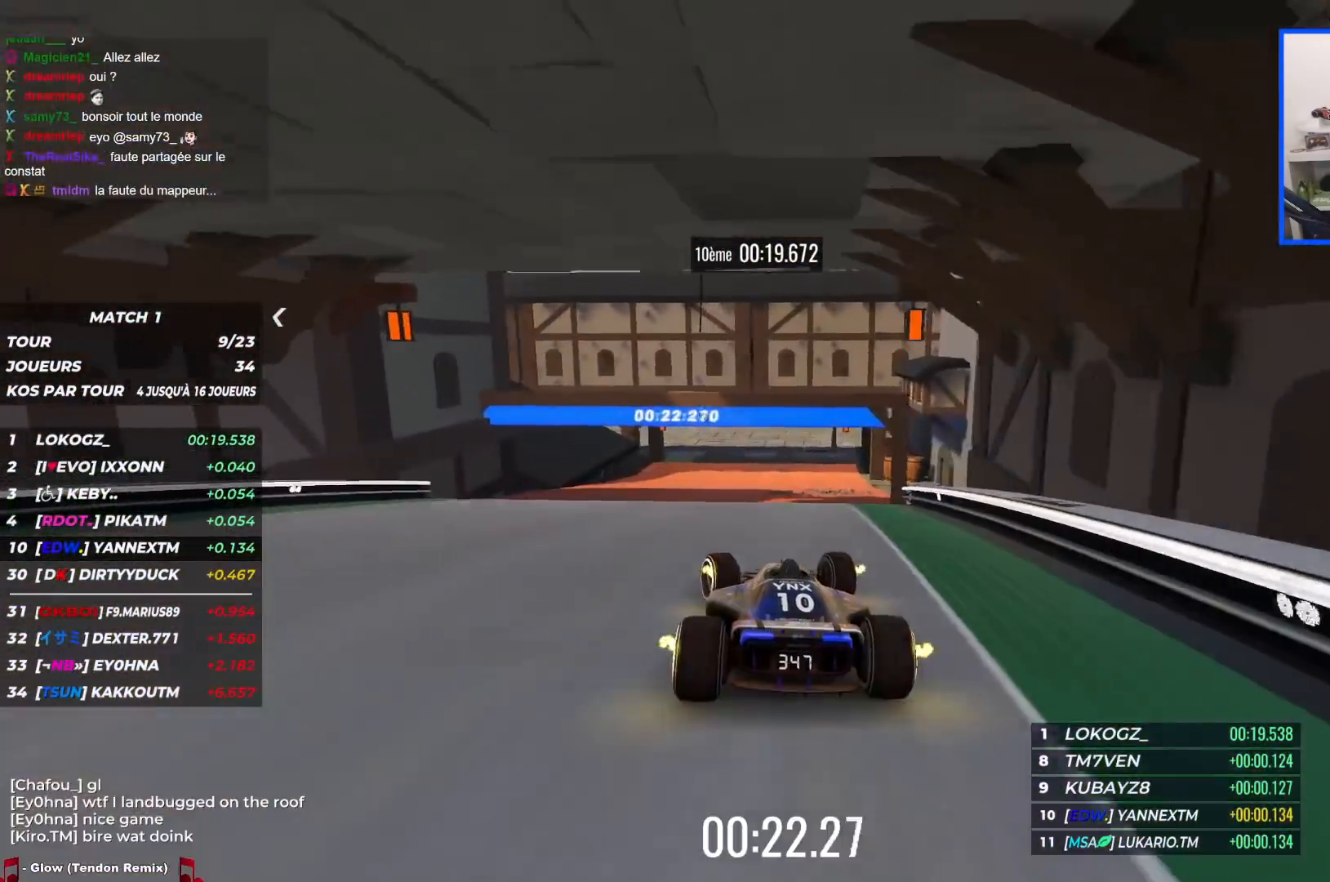
{"keys": ["left", "up"], "events": [[217, "left", "up"], [400, "left", "down"]]}
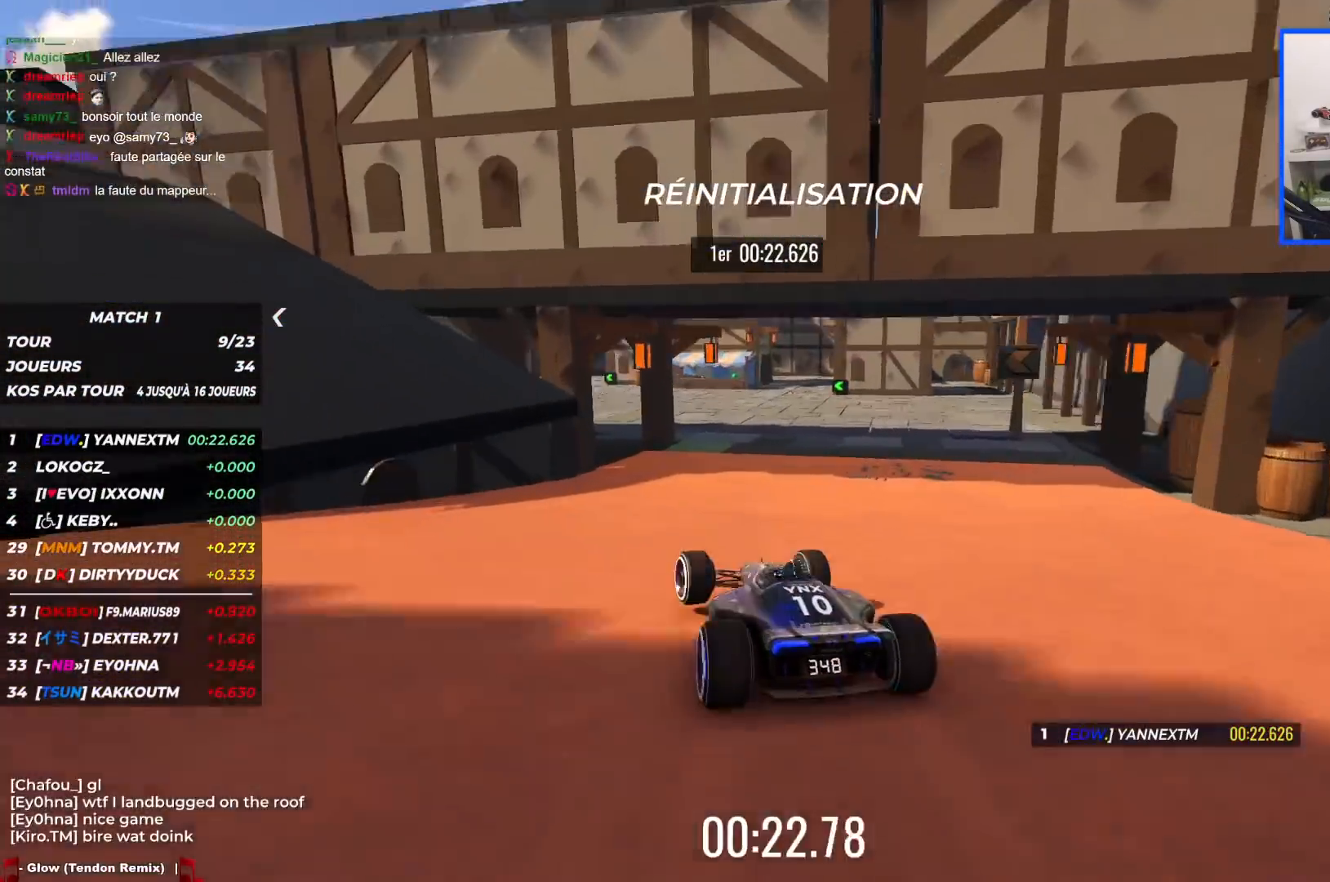
{"keys": ["left", "up"], "events": []}
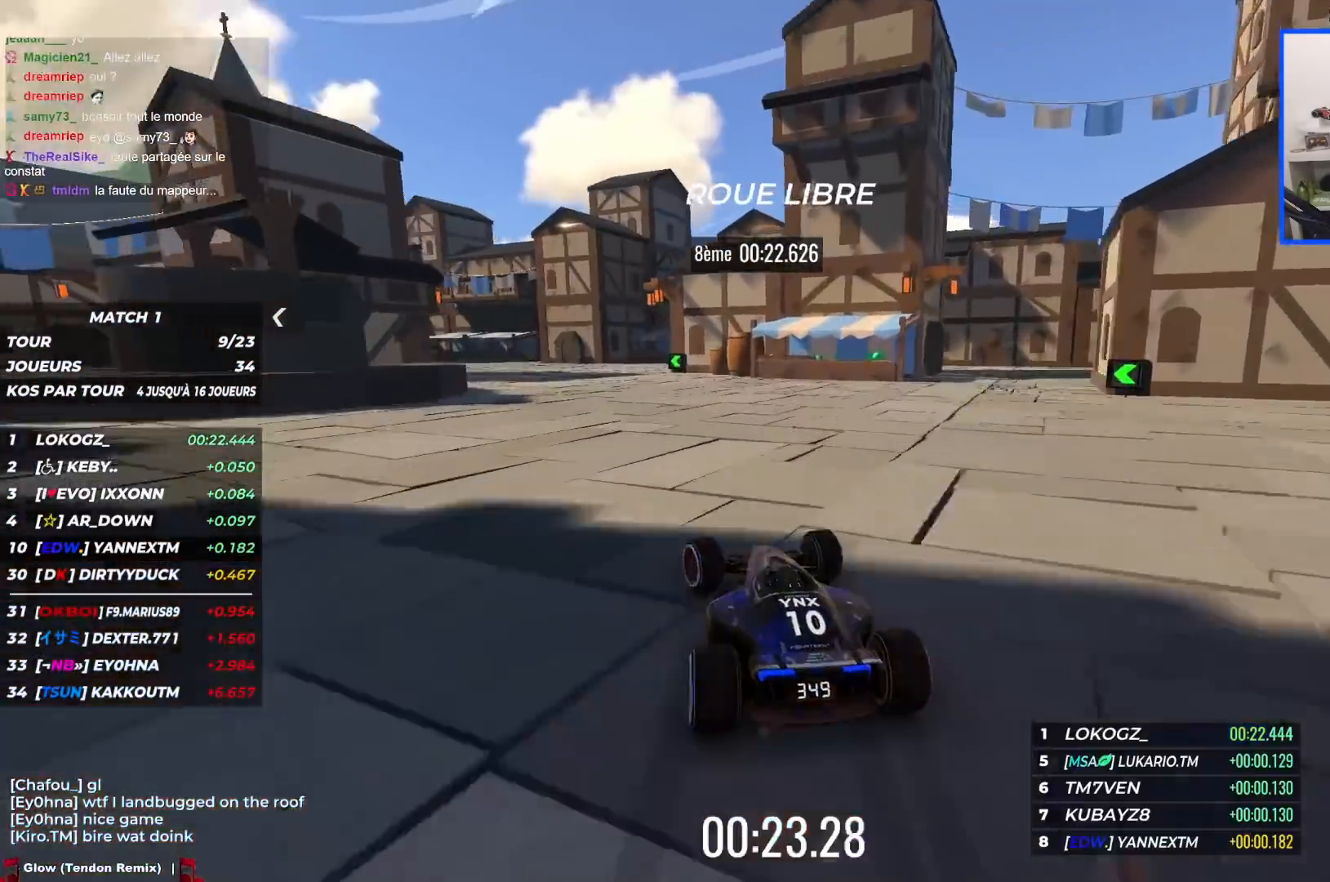
{"keys": ["left", "up"], "events": []}
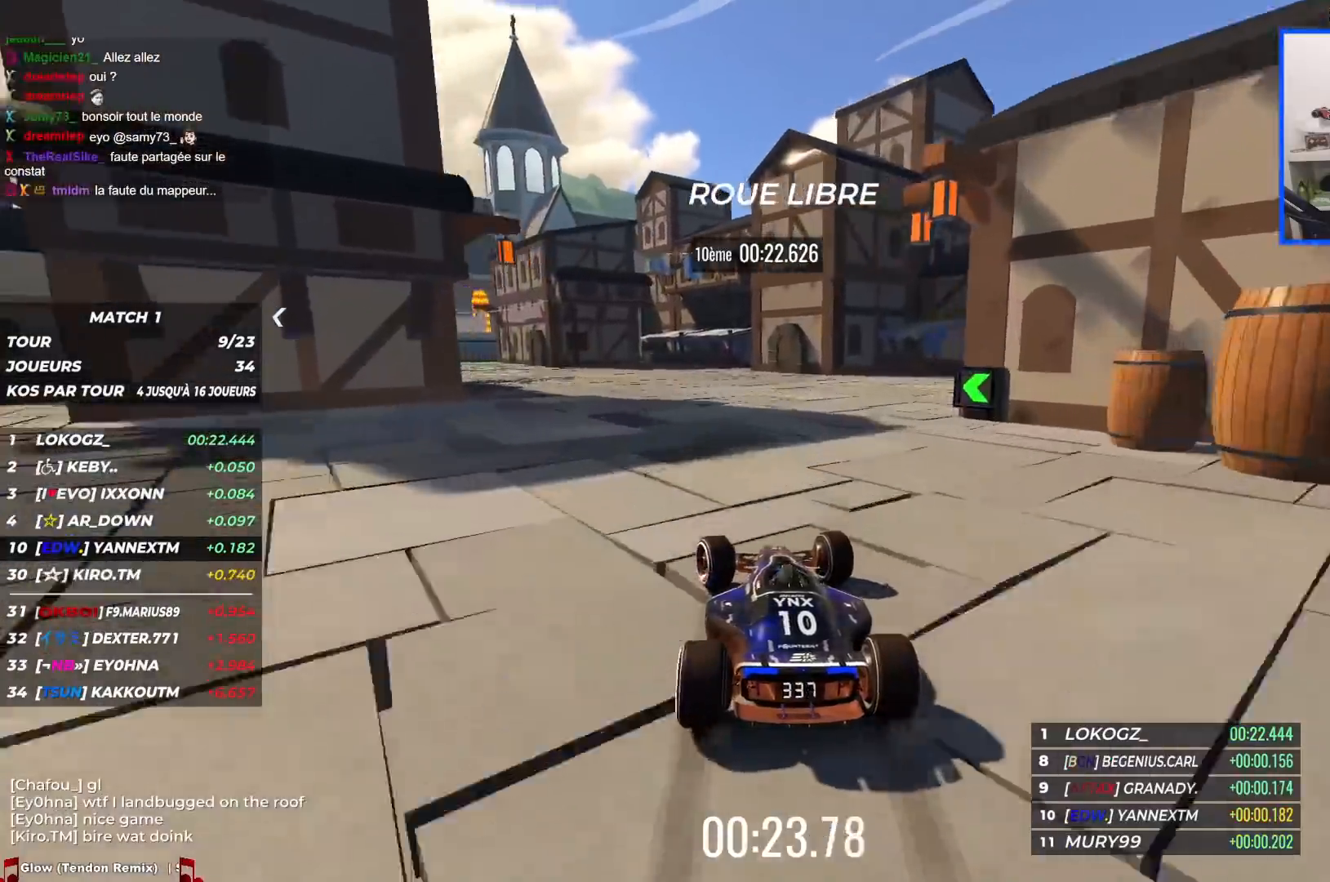
{"keys": ["left", "up"], "events": []}
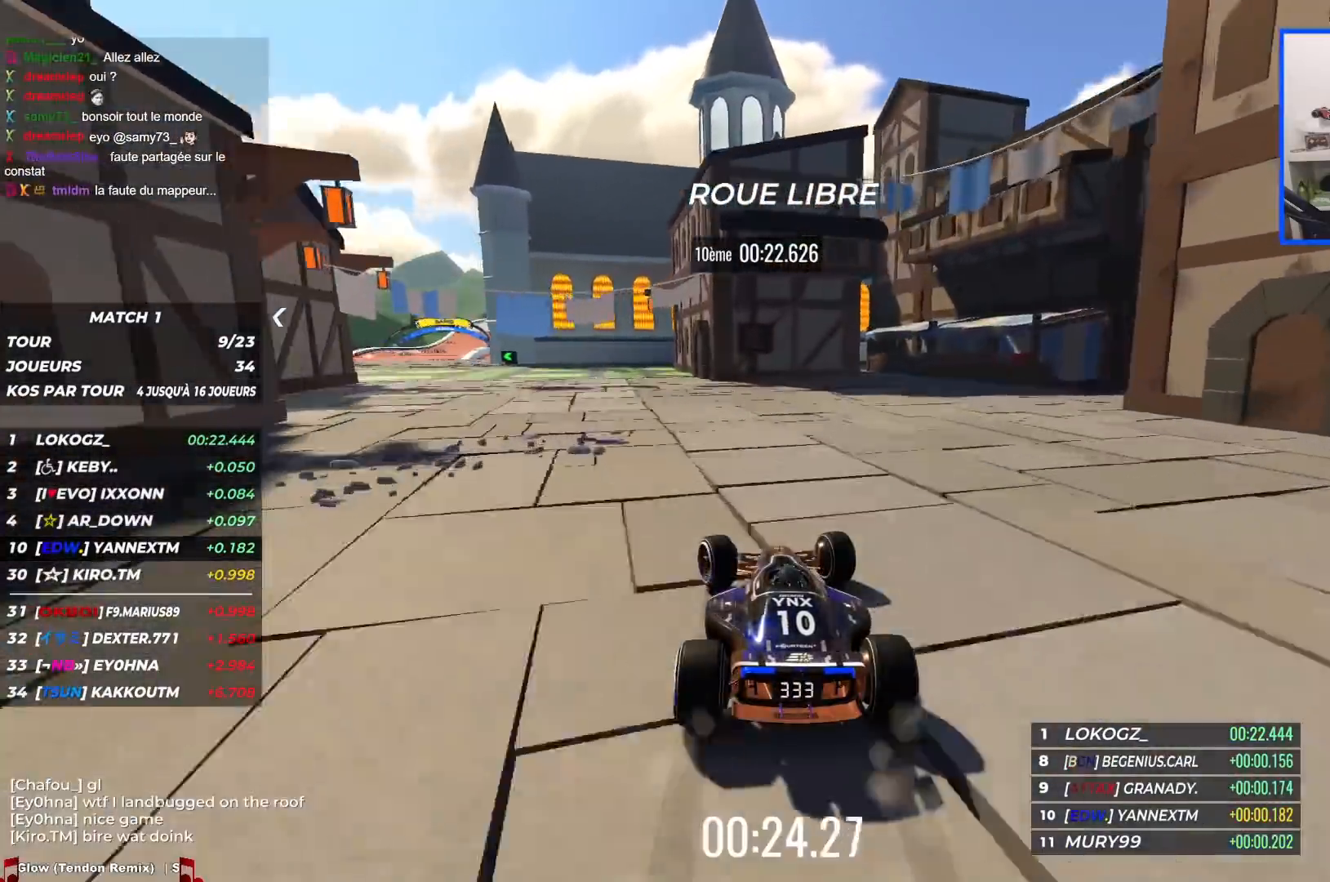
{"keys": ["left", "up"], "events": []}
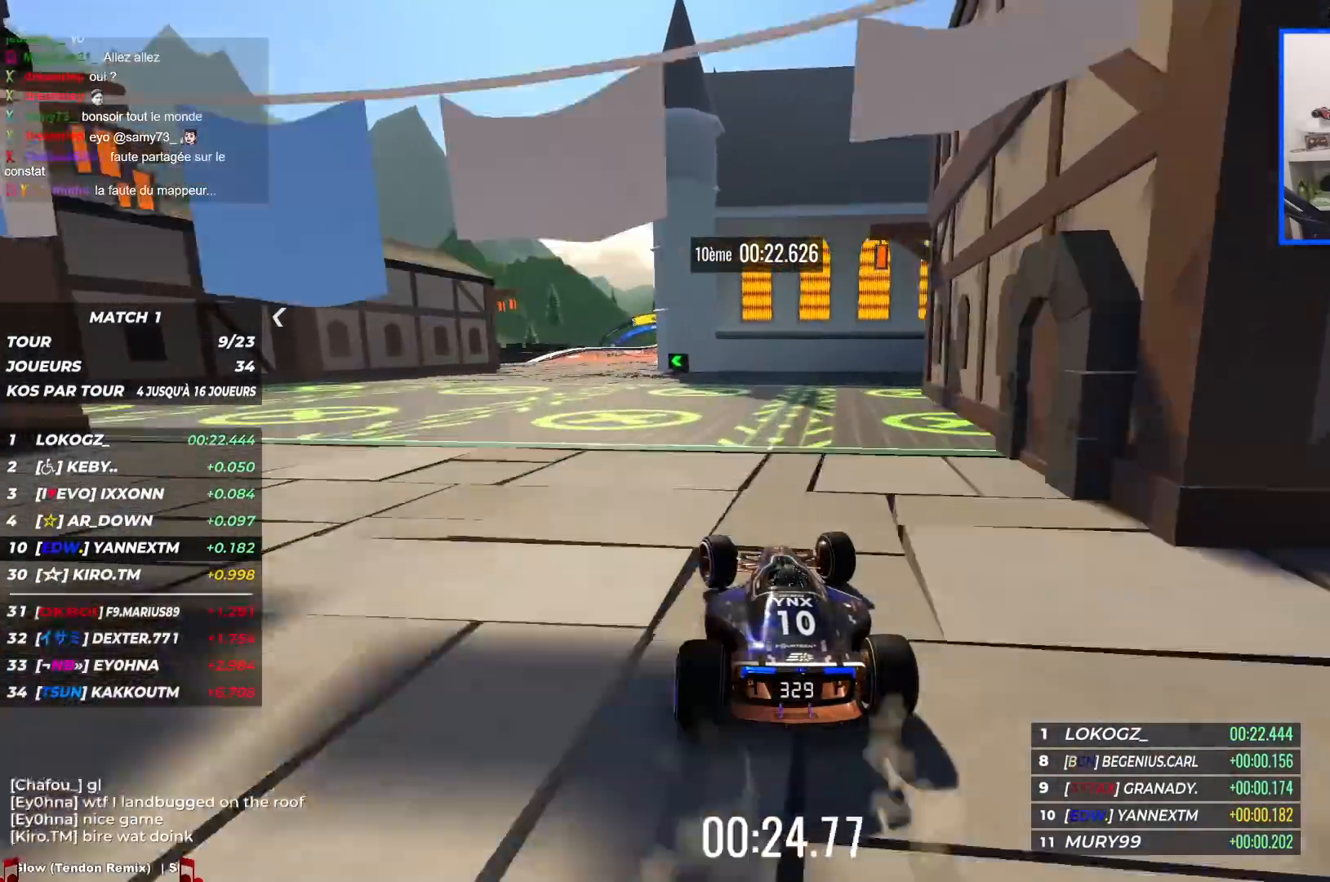
{"keys": ["up"], "events": [[400, "left", "up"]]}
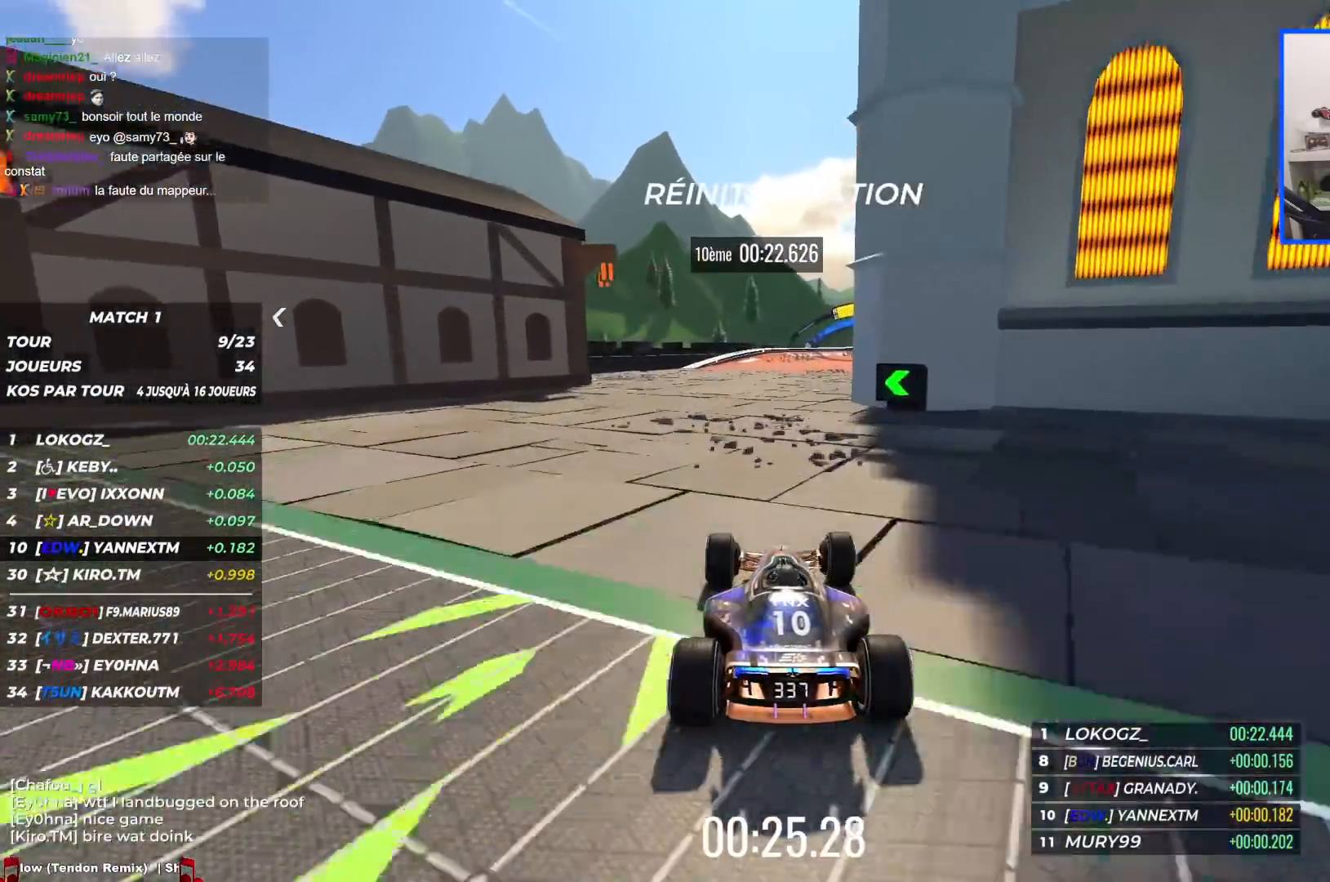
{"keys": ["right", "up"], "events": [[234, "right", "down"]]}
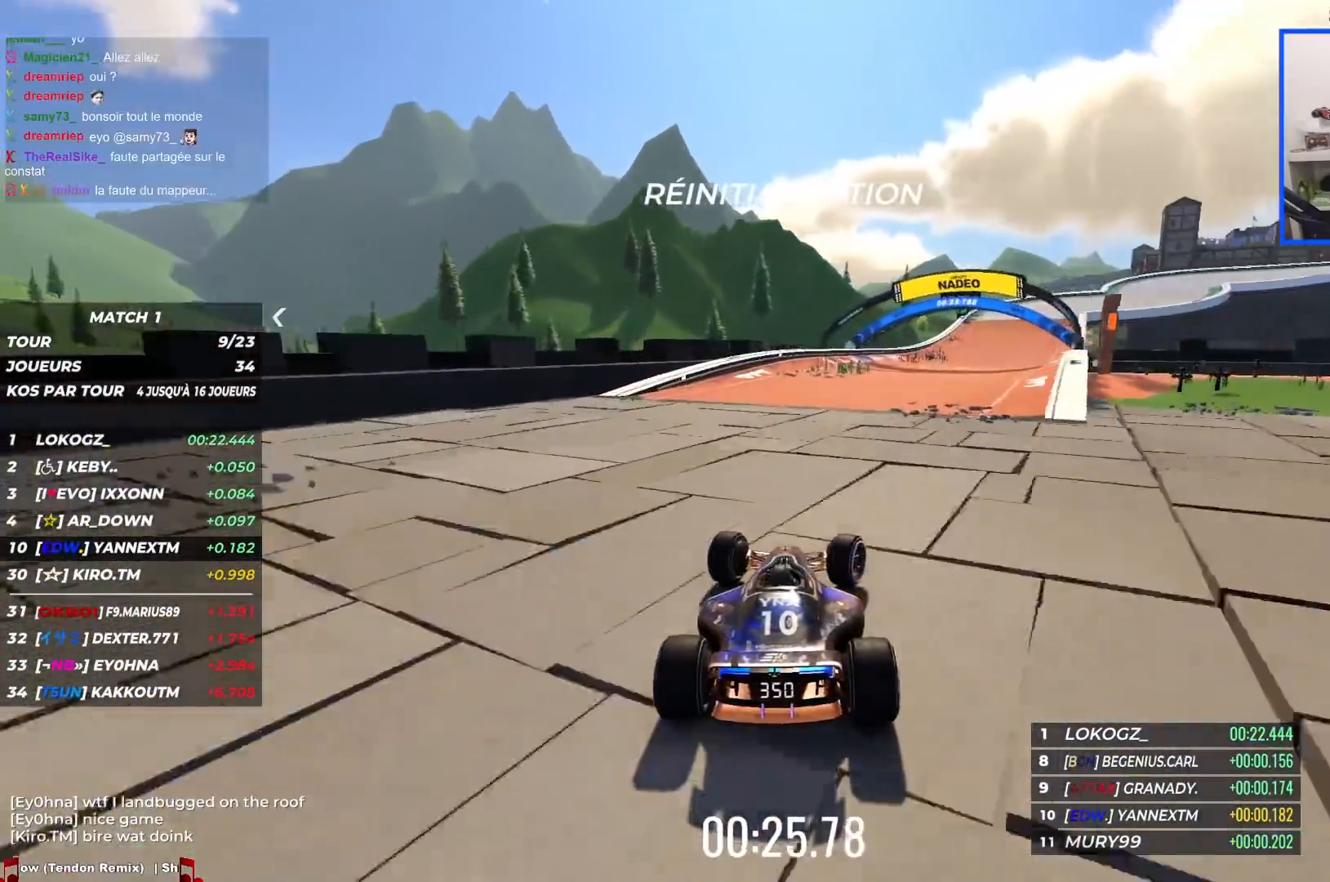
{"keys": ["right", "up"], "events": []}
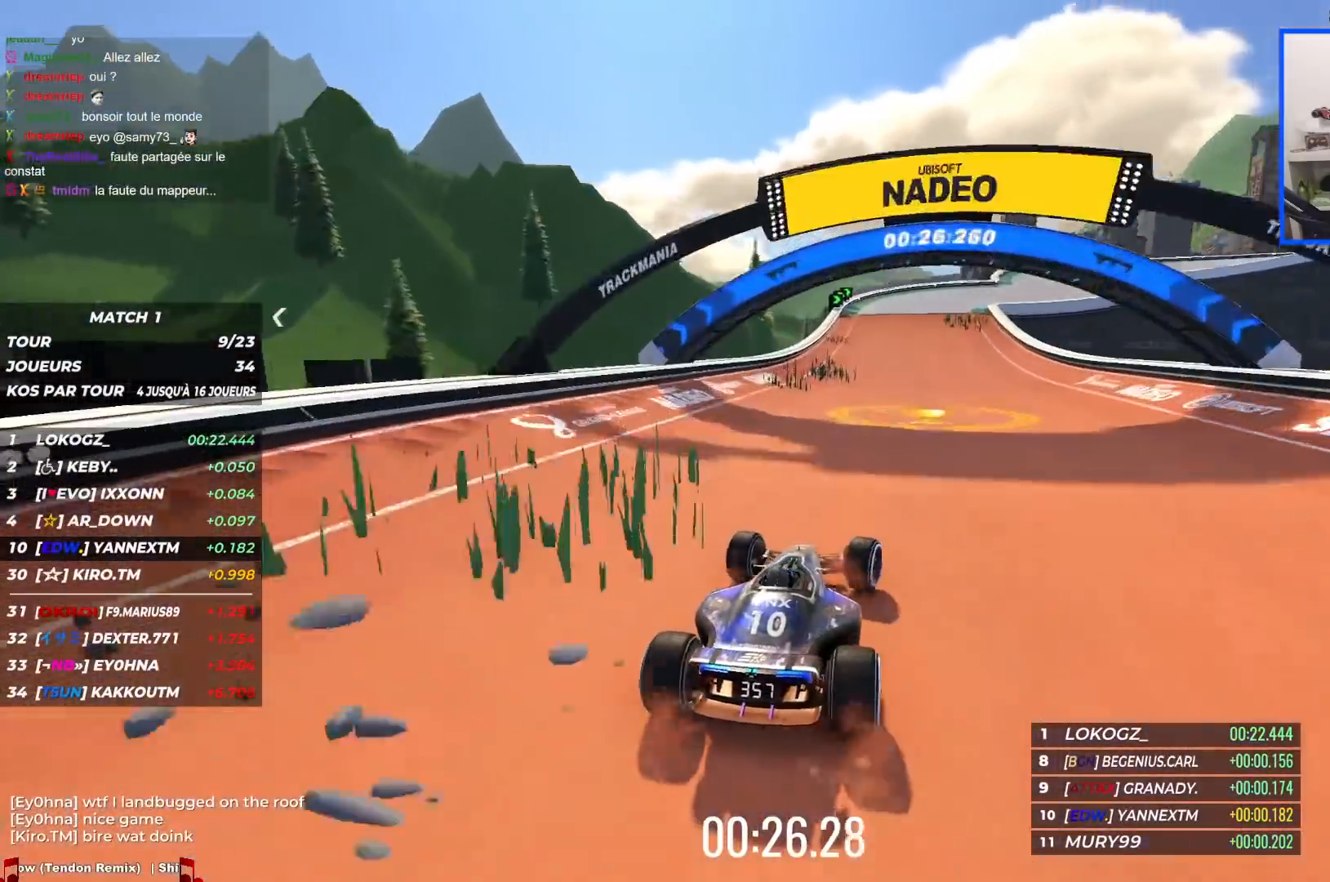
{"keys": ["up"], "events": [[450, "right", "up"]]}